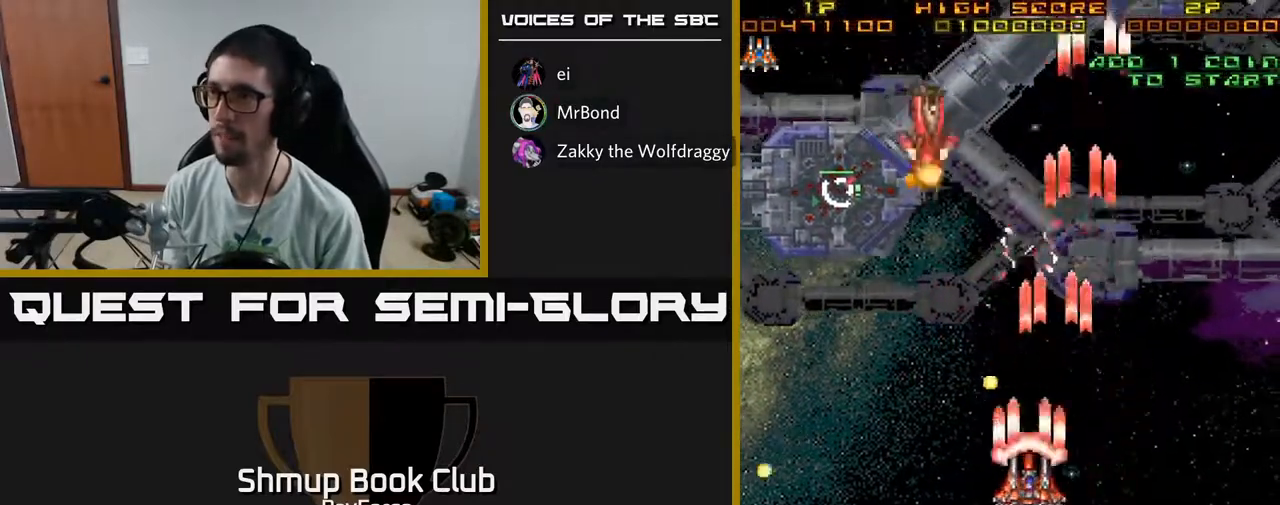
Gameplay with a controller (Xbox layout); each line is a JSON object with the inputs held at the frame after it. "events" lists button and stick changes between this image and that frame as [ms after this image, input, new state], when the widget could be followed in between. Not read: GUIDE.
{"buttons": ["A", "DPAD_LEFT"], "left_stick": "center", "right_stick": "center", "events": [[100, "DPAD_DOWN", "down"], [117, "DPAD_LEFT", "up"], [150, "DPAD_RIGHT", "down"], [283, "DPAD_DOWN", "up"], [350, "DPAD_RIGHT", "up"], [383, "DPAD_UP", "down"], [417, "DPAD_LEFT", "down"], [483, "DPAD_UP", "up"]]}
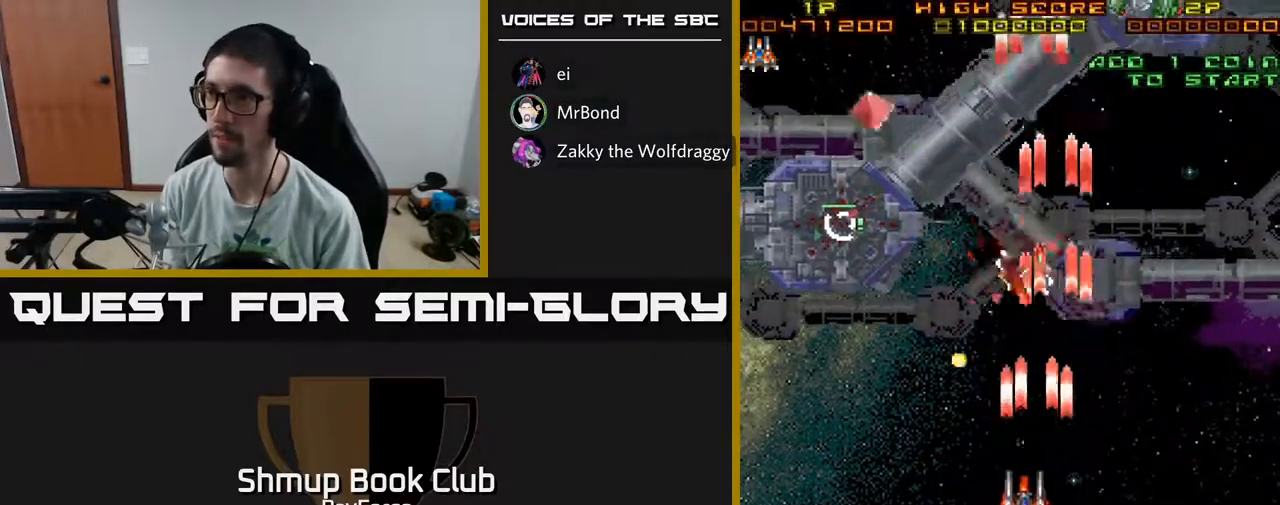
{"buttons": ["A", "DPAD_UP", "DPAD_LEFT"], "left_stick": "center", "right_stick": "center", "events": [[350, "DPAD_UP", "down"]]}
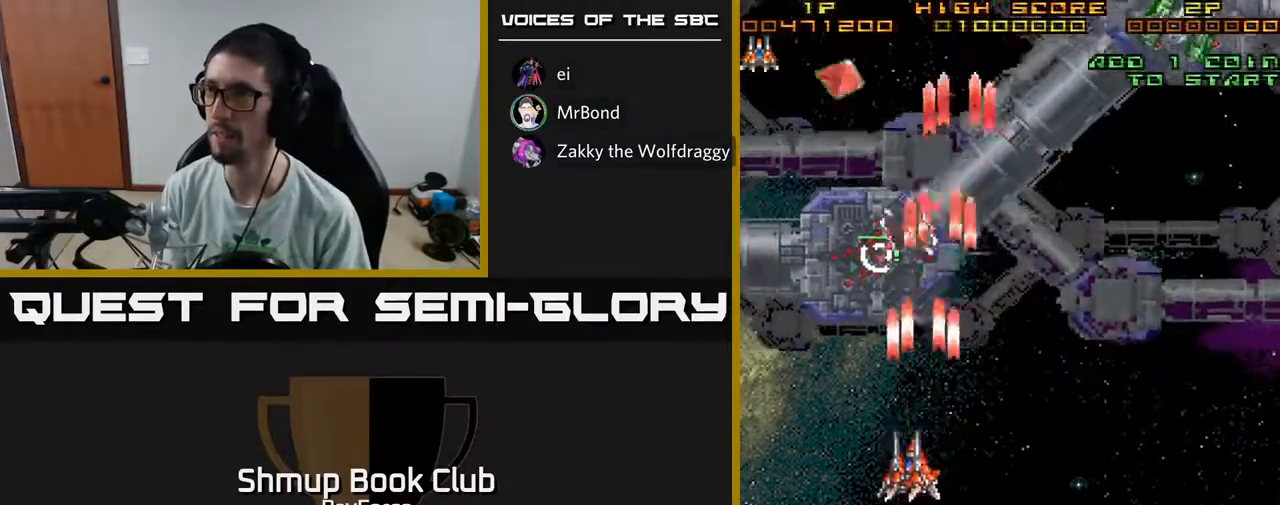
{"buttons": ["A", "DPAD_RIGHT"], "left_stick": "center", "right_stick": "center", "events": [[67, "DPAD_LEFT", "up"], [100, "DPAD_RIGHT", "down"], [267, "DPAD_UP", "up"]]}
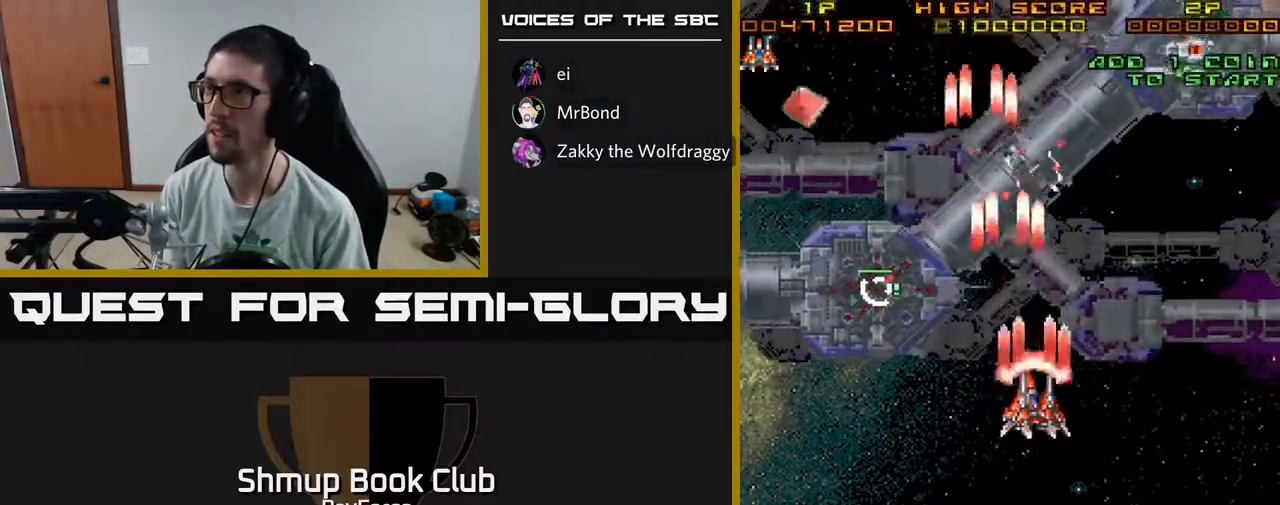
{"buttons": ["A", "DPAD_UP", "DPAD_LEFT"], "left_stick": "center", "right_stick": "center", "events": [[183, "DPAD_UP", "down"], [467, "DPAD_RIGHT", "up"], [500, "DPAD_LEFT", "down"]]}
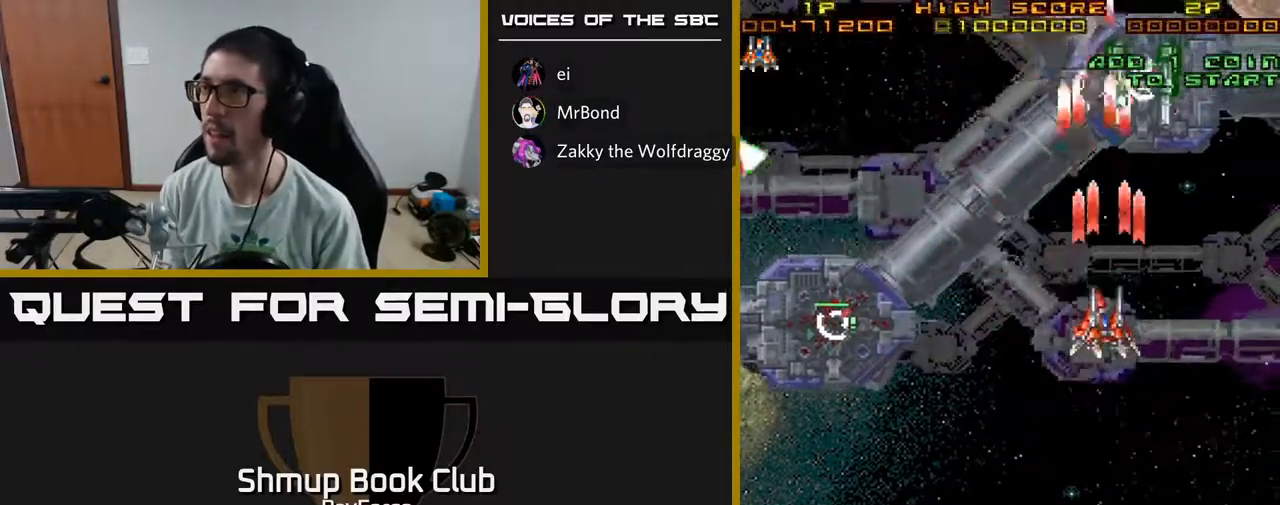
{"buttons": ["A", "DPAD_LEFT"], "left_stick": "center", "right_stick": "center", "events": [[200, "DPAD_UP", "up"], [250, "X", "down"], [317, "DPAD_DOWN", "down"], [400, "X", "up"], [433, "DPAD_DOWN", "up"]]}
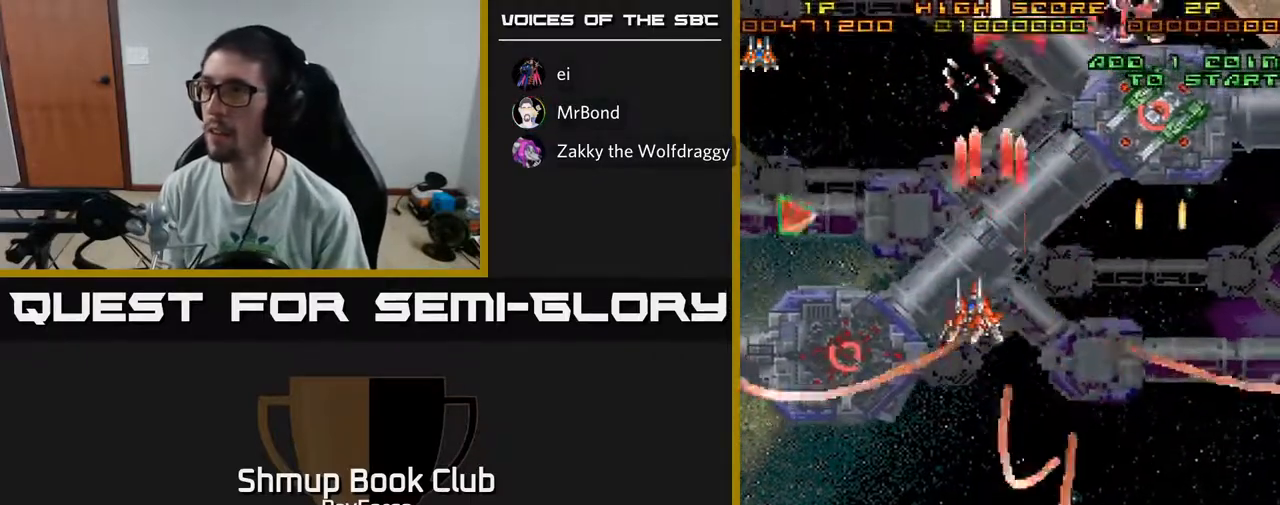
{"buttons": ["A", "DPAD_UP", "DPAD_RIGHT"], "left_stick": "center", "right_stick": "center", "events": [[367, "DPAD_UP", "down"], [400, "DPAD_LEFT", "up"], [433, "DPAD_RIGHT", "down"]]}
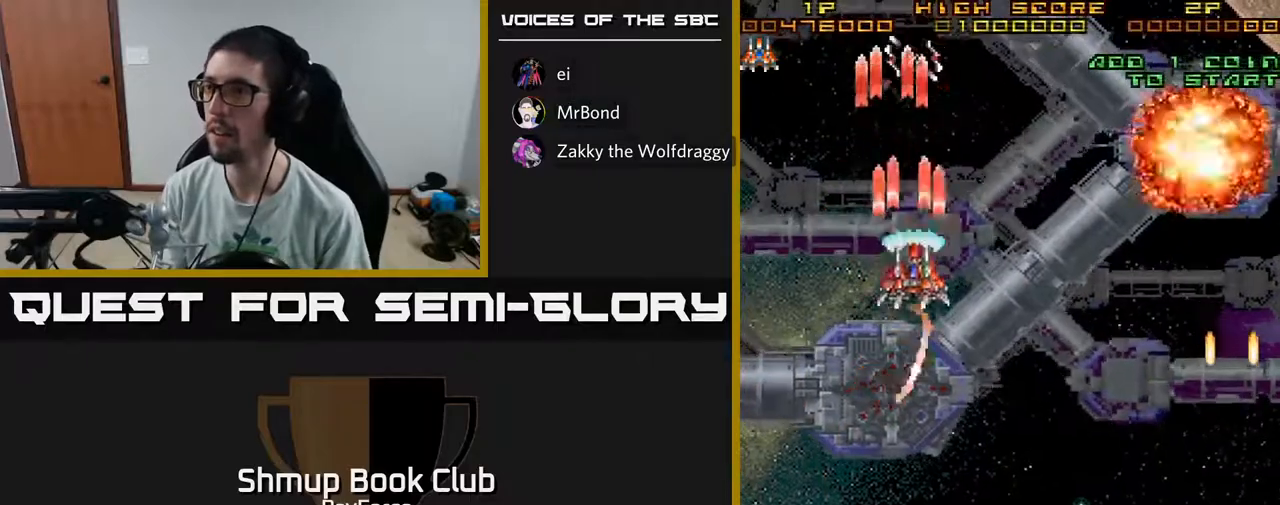
{"buttons": ["A", "DPAD_DOWN", "DPAD_RIGHT"], "left_stick": "center", "right_stick": "center", "events": [[33, "DPAD_UP", "up"], [83, "DPAD_DOWN", "down"], [117, "DPAD_RIGHT", "up"], [333, "DPAD_RIGHT", "down"]]}
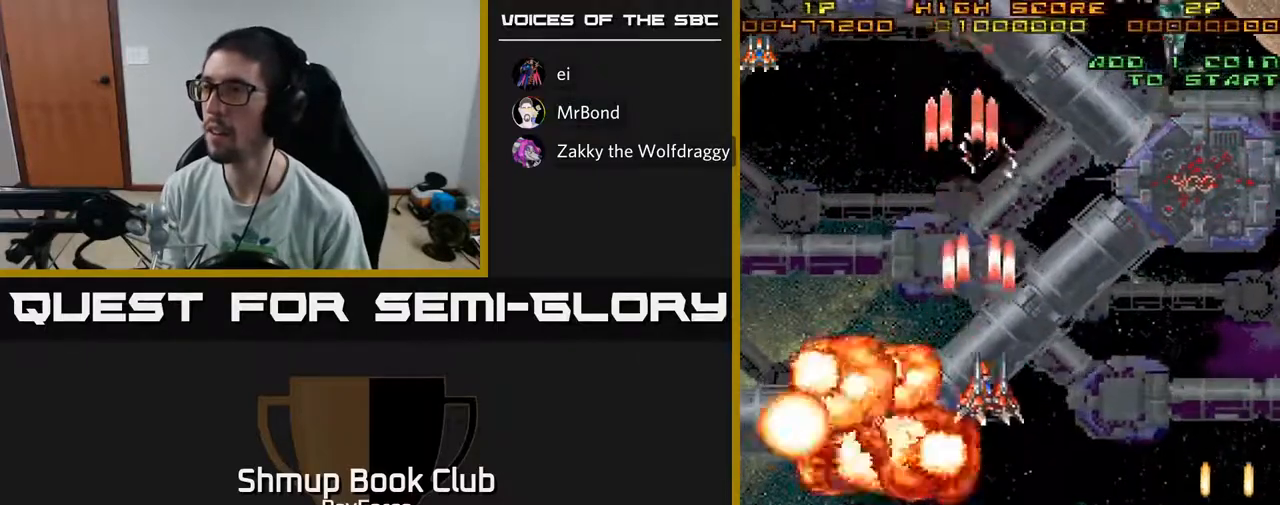
{"buttons": ["A", "DPAD_RIGHT"], "left_stick": "center", "right_stick": "center", "events": [[267, "DPAD_DOWN", "up"]]}
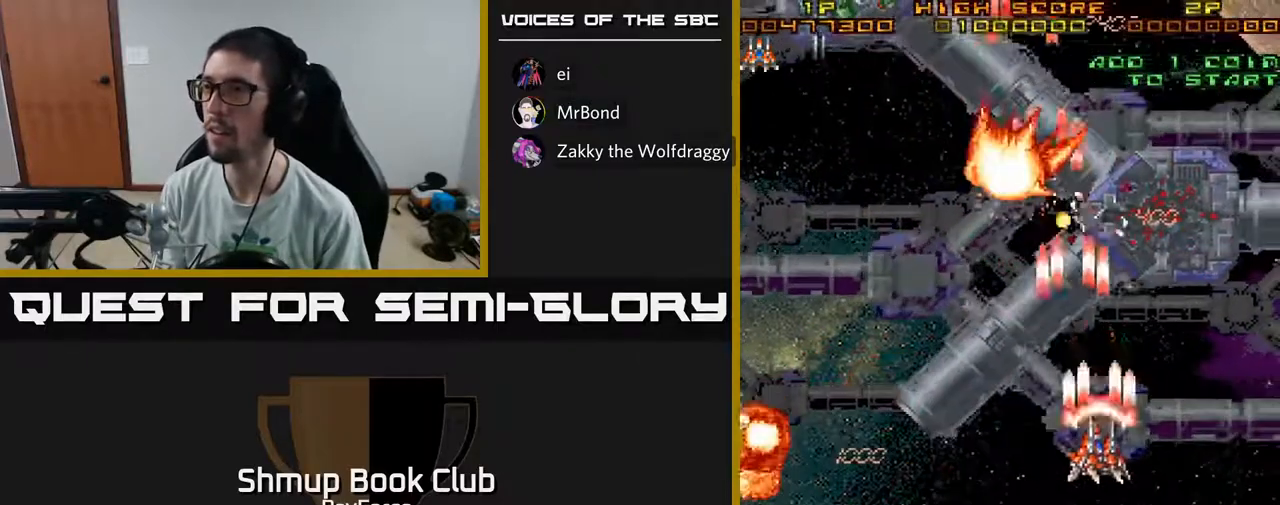
{"buttons": ["A", "DPAD_UP"], "left_stick": "center", "right_stick": "center", "events": [[17, "DPAD_DOWN", "down"], [150, "DPAD_RIGHT", "up"], [200, "DPAD_LEFT", "down"], [367, "DPAD_LEFT", "up"], [383, "DPAD_DOWN", "up"], [400, "DPAD_UP", "down"]]}
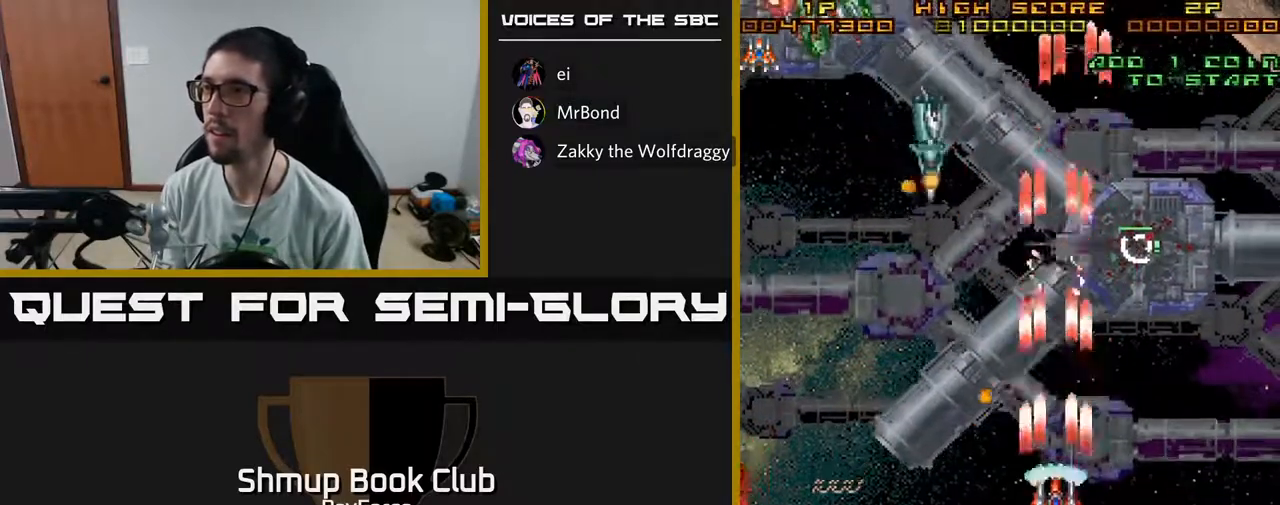
{"buttons": ["A", "DPAD_DOWN", "DPAD_LEFT"], "left_stick": "center", "right_stick": "center", "events": [[283, "DPAD_LEFT", "down"], [300, "DPAD_UP", "up"], [383, "DPAD_DOWN", "down"]]}
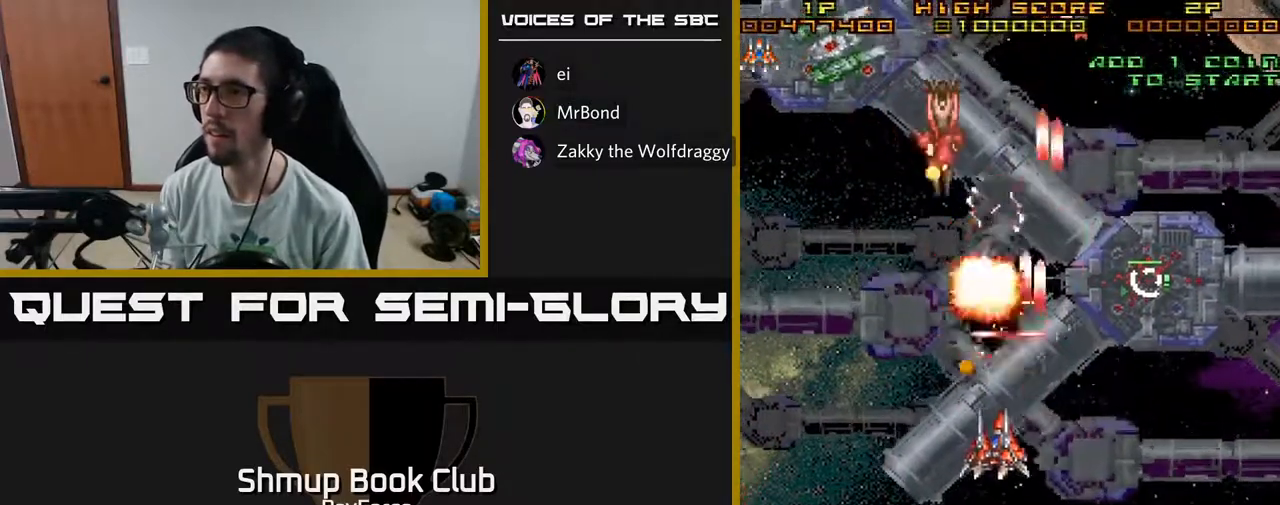
{"buttons": ["A", "DPAD_UP", "DPAD_LEFT"], "left_stick": "center", "right_stick": "center", "events": [[117, "DPAD_DOWN", "up"], [267, "DPAD_UP", "down"]]}
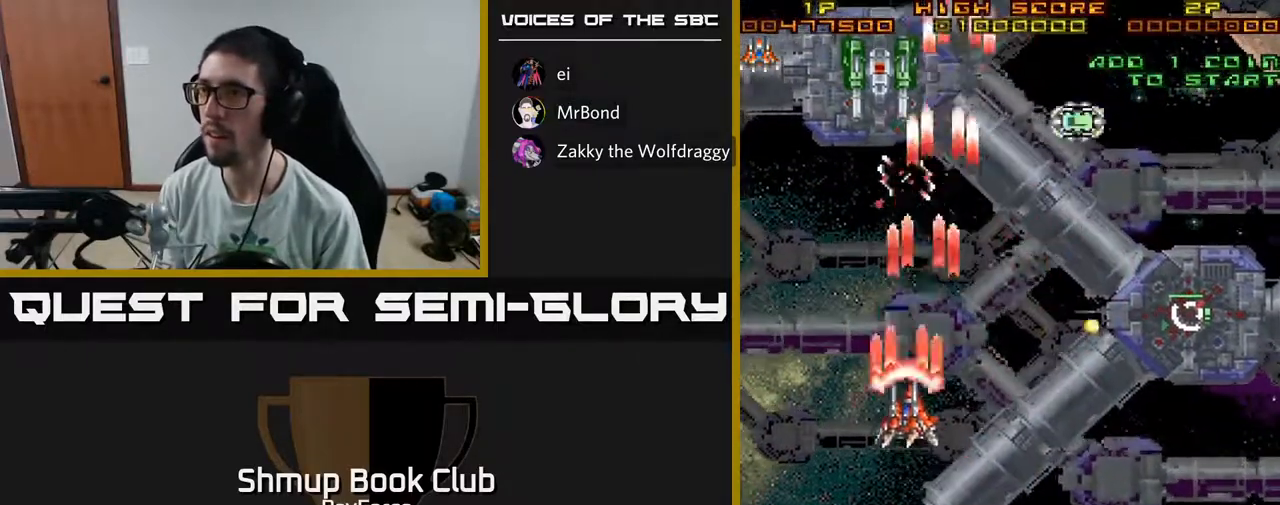
{"buttons": ["A", "DPAD_LEFT"], "left_stick": "center", "right_stick": "center", "events": [[83, "DPAD_LEFT", "up"], [483, "DPAD_LEFT", "down"], [483, "DPAD_UP", "up"]]}
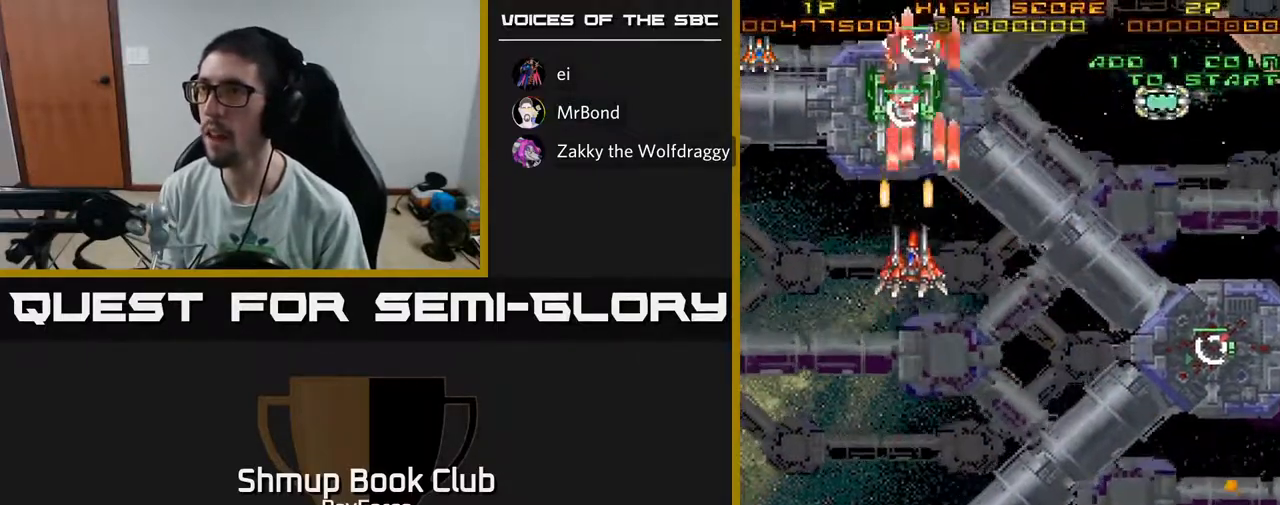
{"buttons": ["A", "DPAD_UP"], "left_stick": "center", "right_stick": "center", "events": [[50, "DPAD_DOWN", "down"], [100, "X", "down"], [233, "X", "up"], [383, "DPAD_DOWN", "up"], [417, "DPAD_UP", "down"], [483, "DPAD_LEFT", "up"]]}
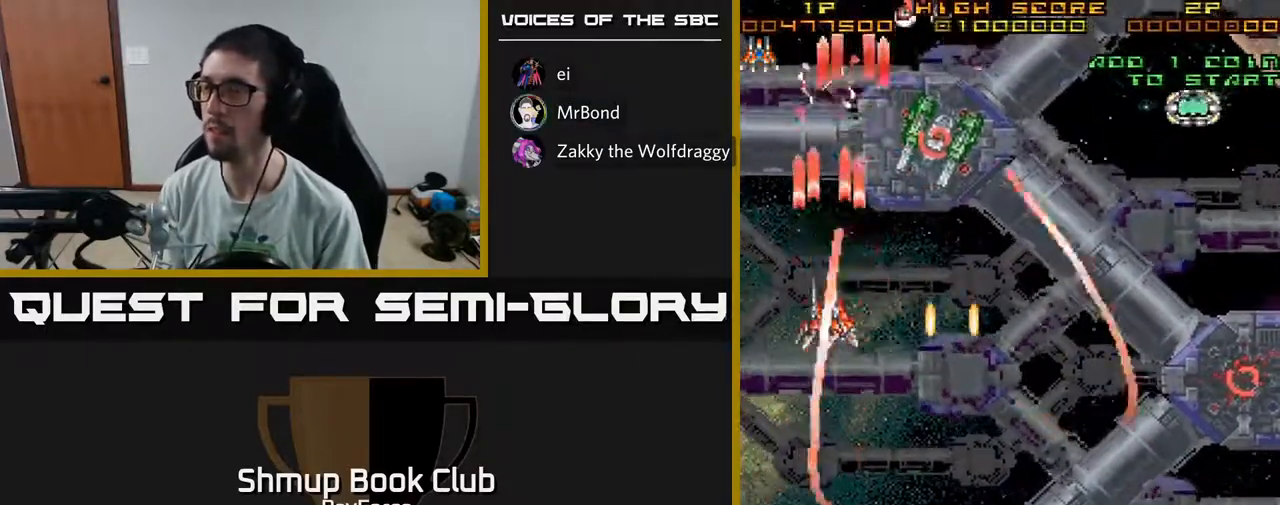
{"buttons": ["A", "DPAD_DOWN", "DPAD_RIGHT"], "left_stick": "center", "right_stick": "center", "events": [[50, "DPAD_RIGHT", "down"], [133, "DPAD_UP", "up"], [267, "DPAD_DOWN", "down"]]}
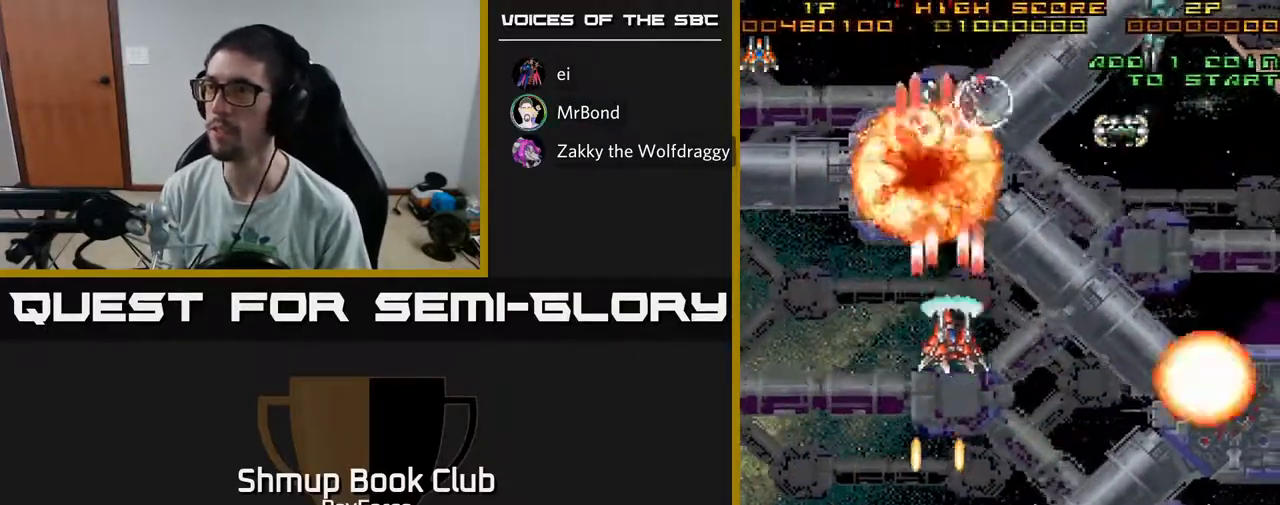
{"buttons": ["A", "DPAD_DOWN", "DPAD_RIGHT"], "left_stick": "center", "right_stick": "center", "events": [[50, "DPAD_DOWN", "up"], [233, "DPAD_UP", "down"], [383, "DPAD_UP", "up"], [433, "DPAD_DOWN", "down"]]}
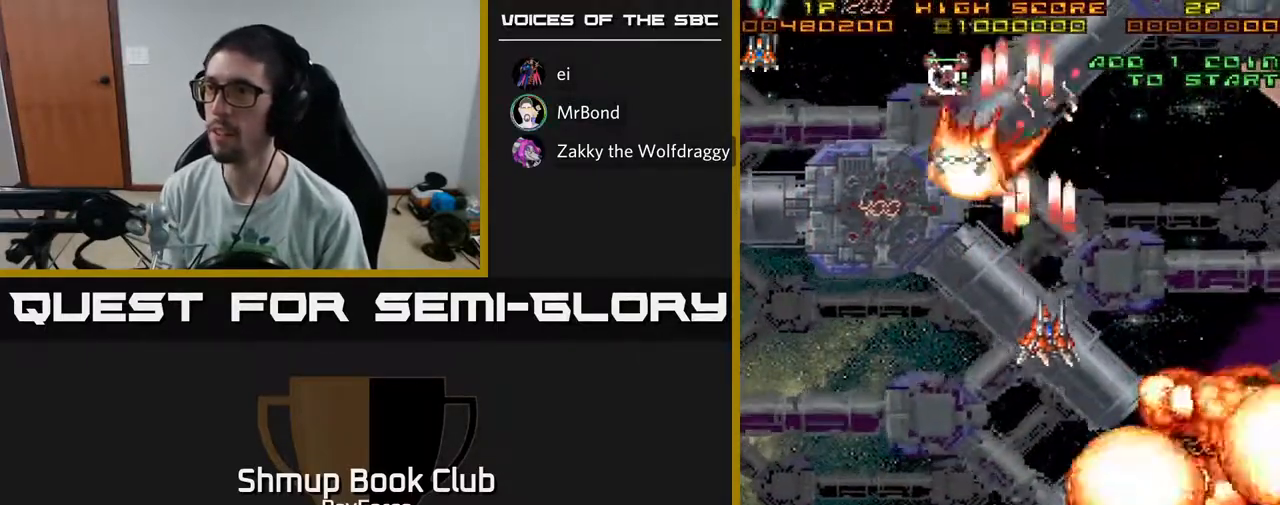
{"buttons": ["A", "DPAD_UP", "DPAD_LEFT"], "left_stick": "center", "right_stick": "center", "events": [[50, "DPAD_RIGHT", "up"], [133, "DPAD_RIGHT", "down"], [200, "DPAD_DOWN", "up"], [383, "DPAD_UP", "down"], [400, "DPAD_RIGHT", "up"], [433, "DPAD_LEFT", "down"]]}
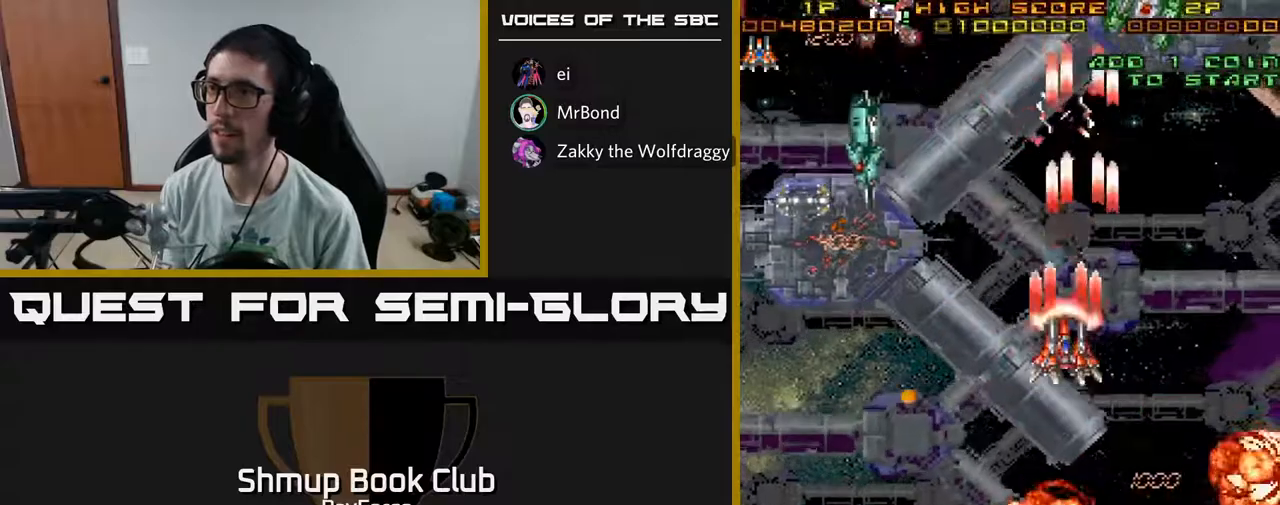
{"buttons": ["A", "DPAD_DOWN"], "left_stick": "center", "right_stick": "center", "events": [[50, "DPAD_LEFT", "up"], [50, "DPAD_UP", "up"], [67, "DPAD_RIGHT", "down"], [100, "DPAD_UP", "down"], [200, "DPAD_RIGHT", "up"], [233, "DPAD_RIGHT", "down"], [483, "DPAD_UP", "up"], [500, "DPAD_DOWN", "down"], [500, "DPAD_RIGHT", "up"]]}
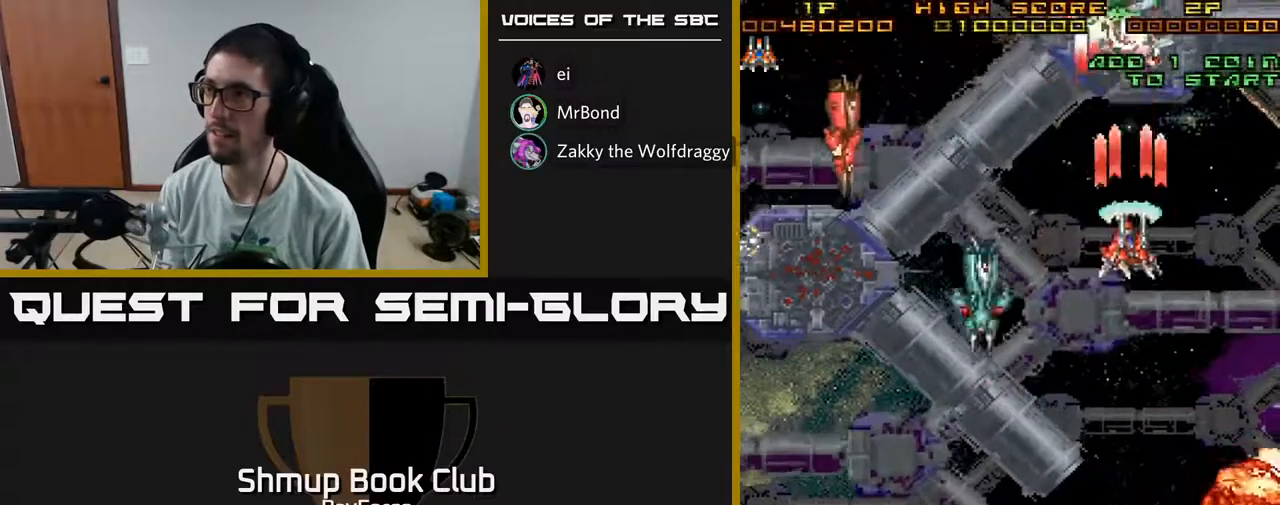
{"buttons": ["A", "DPAD_DOWN", "DPAD_LEFT"], "left_stick": "center", "right_stick": "center"}
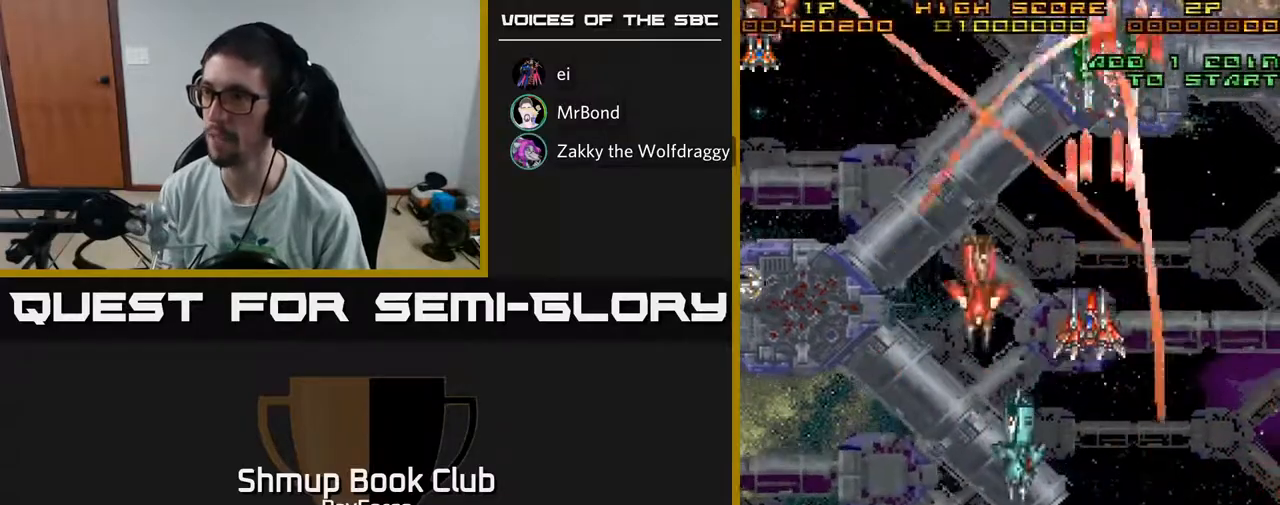
{"buttons": ["A", "DPAD_DOWN"], "left_stick": "center", "right_stick": "center", "events": [[17, "DPAD_LEFT", "up"], [100, "DPAD_LEFT", "down"], [150, "DPAD_LEFT", "up"], [233, "DPAD_RIGHT", "down"], [300, "DPAD_RIGHT", "up"]]}
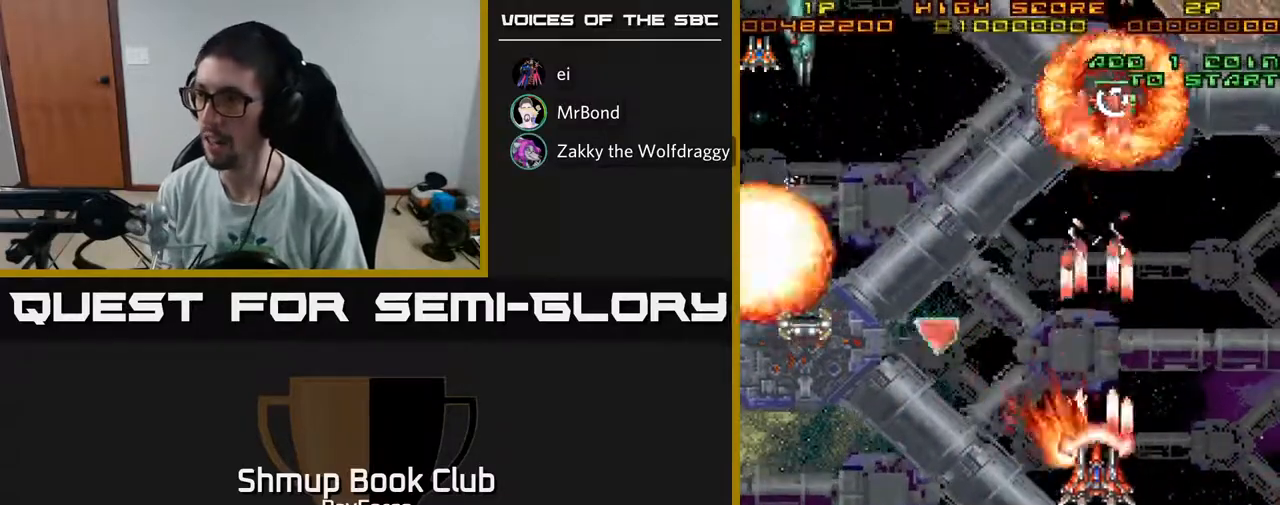
{"buttons": ["A", "DPAD_UP", "DPAD_LEFT"], "left_stick": "center", "right_stick": "center", "events": [[67, "DPAD_LEFT", "down"], [133, "DPAD_DOWN", "up"], [450, "DPAD_UP", "down"]]}
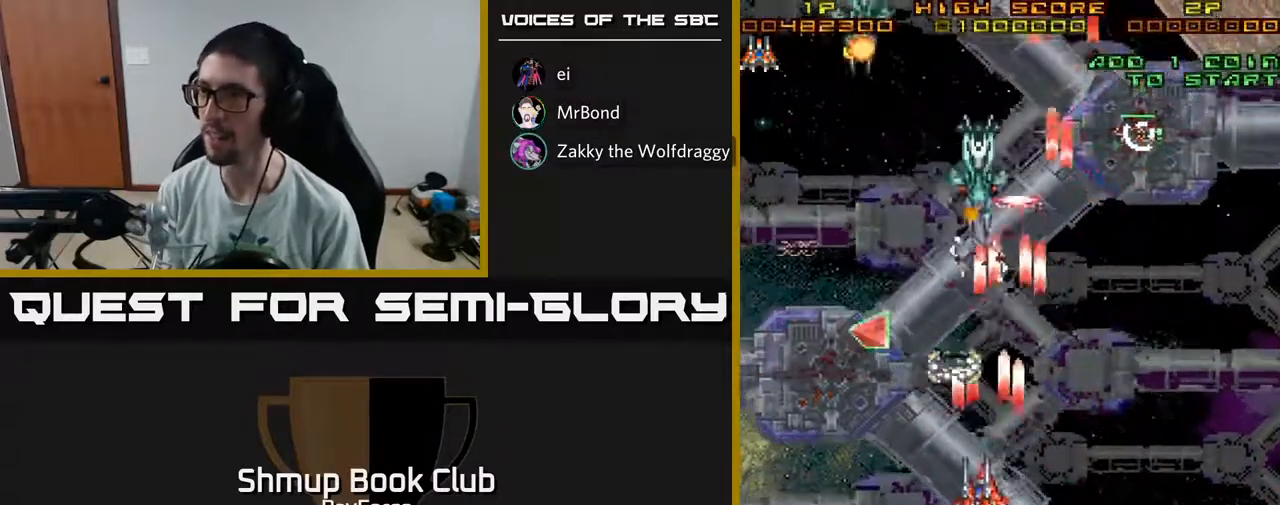
{"buttons": ["A", "DPAD_LEFT"], "left_stick": "center", "right_stick": "center", "events": [[83, "DPAD_LEFT", "up"], [100, "DPAD_RIGHT", "down"], [333, "DPAD_RIGHT", "up"], [367, "DPAD_LEFT", "down"], [417, "DPAD_UP", "up"]]}
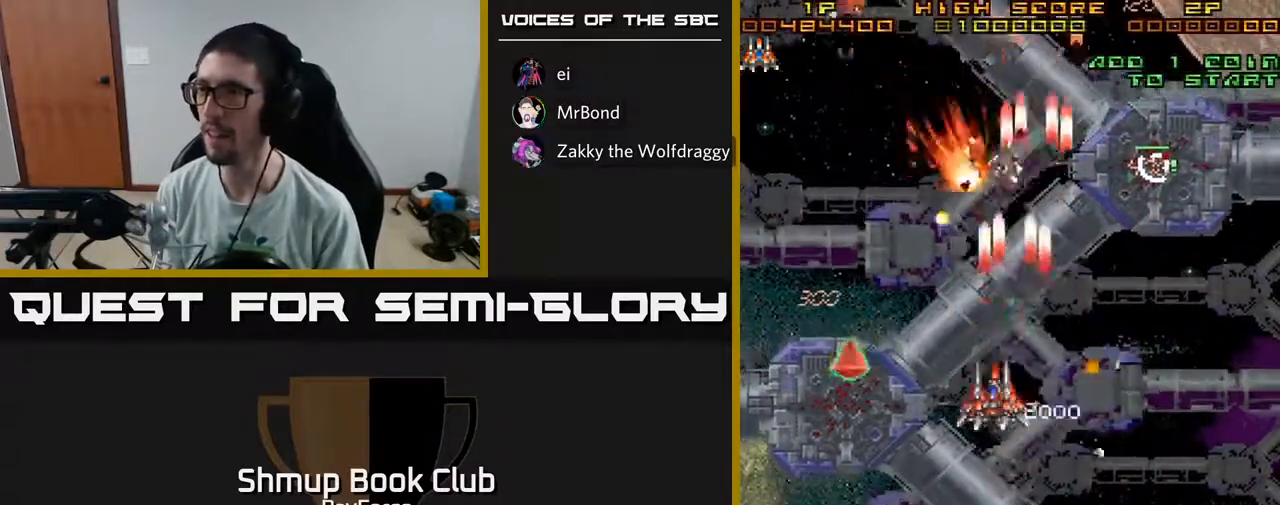
{"buttons": ["A", "DPAD_DOWN", "DPAD_RIGHT"], "left_stick": "center", "right_stick": "center", "events": [[433, "DPAD_LEFT", "up"], [450, "DPAD_RIGHT", "down"], [483, "DPAD_DOWN", "down"]]}
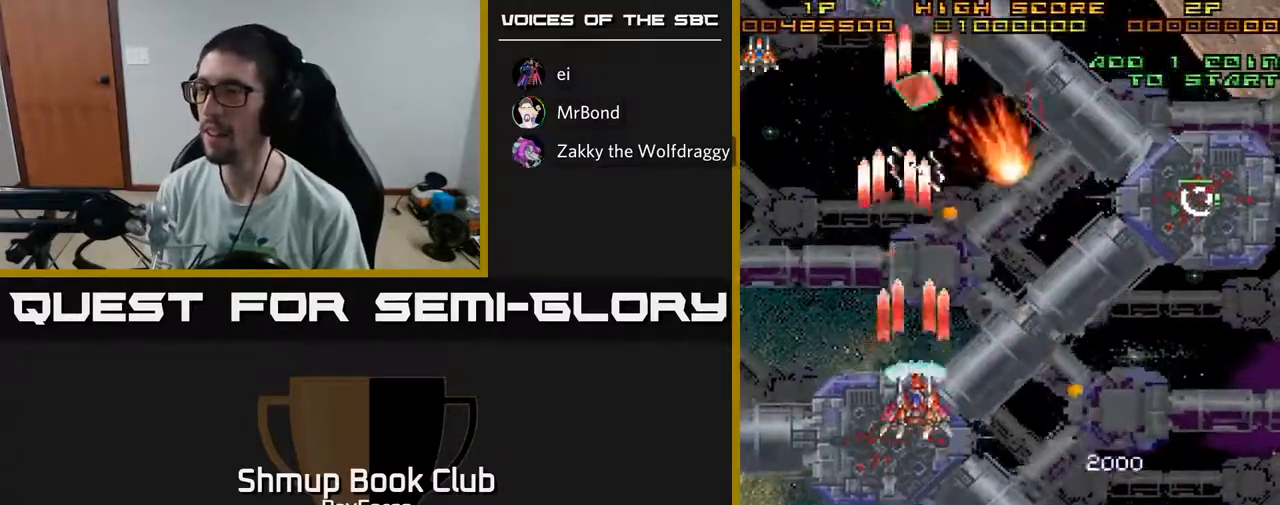
{"buttons": ["A", "DPAD_RIGHT"], "left_stick": "center", "right_stick": "center", "events": [[200, "DPAD_DOWN", "up"]]}
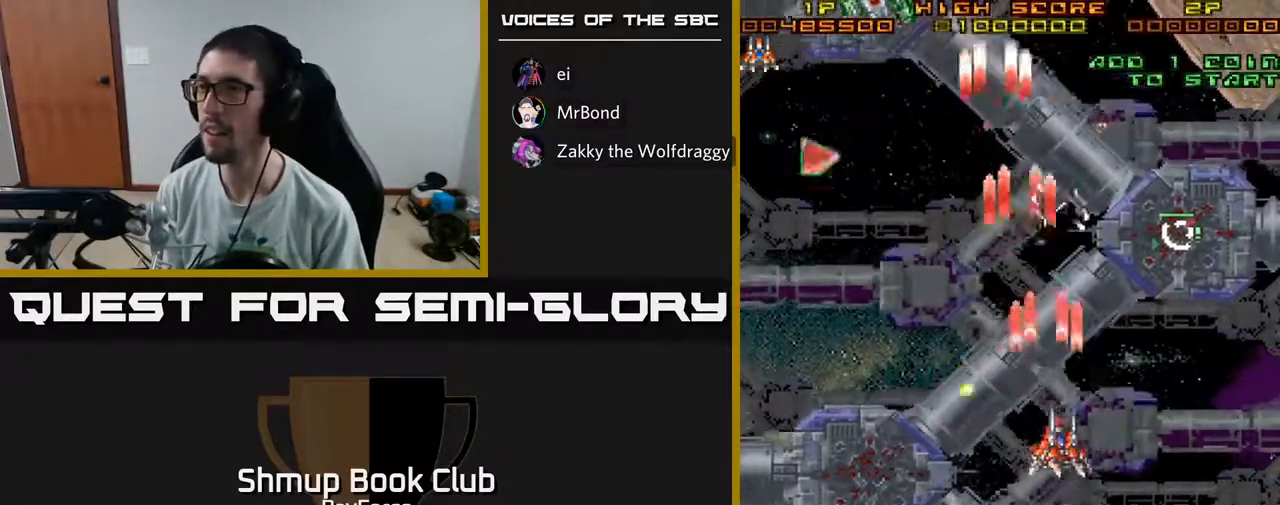
{"buttons": ["A", "DPAD_LEFT"], "left_stick": "center", "right_stick": "center", "events": [[133, "DPAD_UP", "down"], [150, "DPAD_RIGHT", "up"], [233, "DPAD_RIGHT", "down"], [267, "DPAD_RIGHT", "up"], [400, "DPAD_LEFT", "down"], [417, "DPAD_UP", "up"]]}
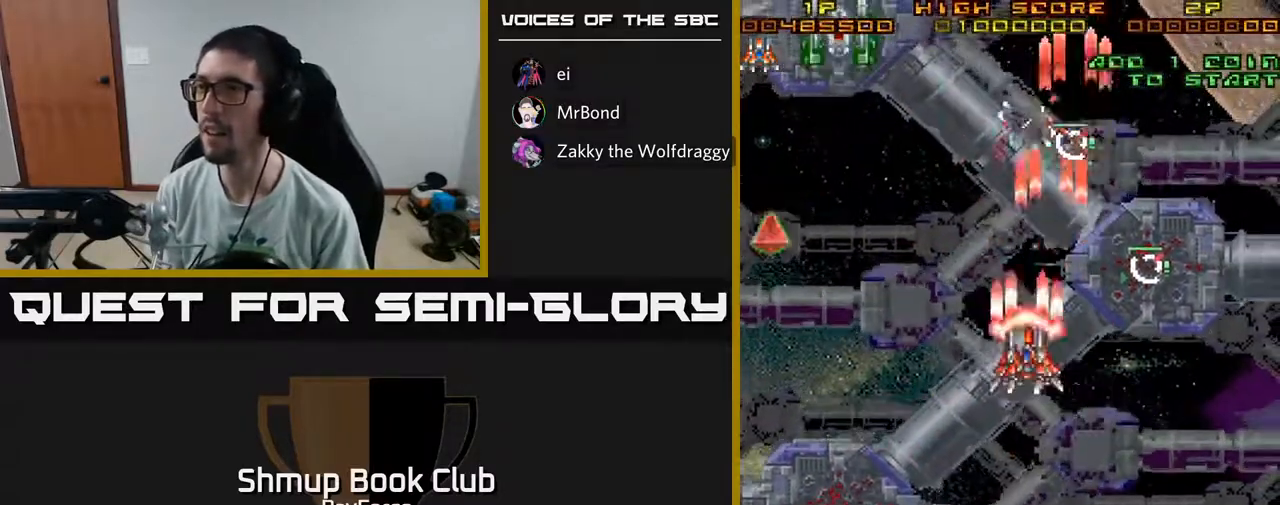
{"buttons": ["A", "DPAD_UP", "DPAD_LEFT"], "left_stick": "center", "right_stick": "center", "events": [[333, "DPAD_UP", "down"]]}
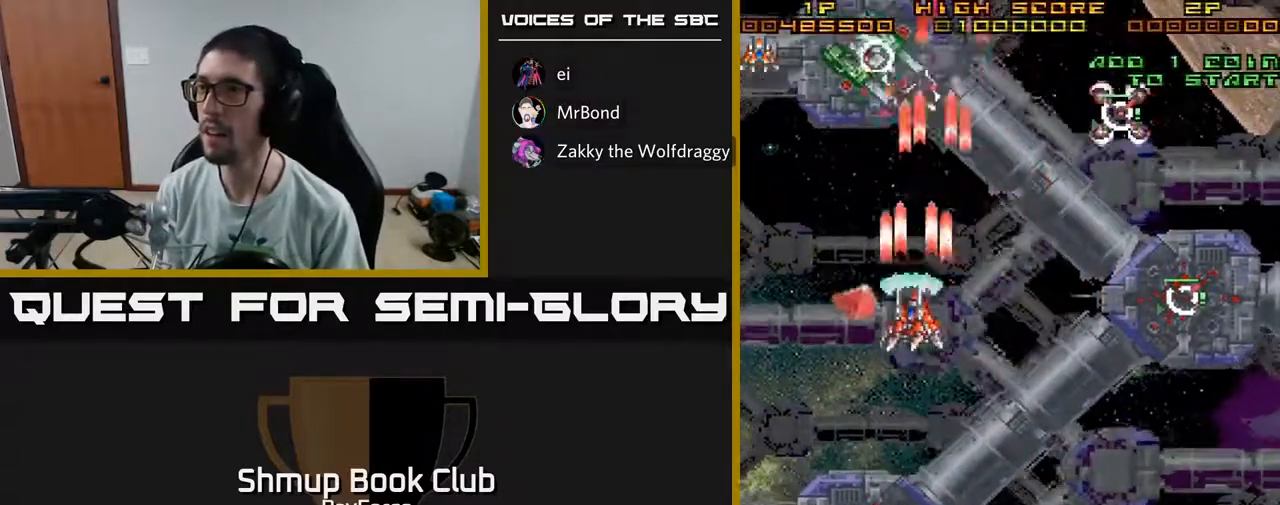
{"buttons": ["A", "DPAD_DOWN", "DPAD_RIGHT"], "left_stick": "center", "right_stick": "center", "events": [[150, "DPAD_UP", "up"], [183, "DPAD_DOWN", "down"], [183, "X", "down"], [200, "DPAD_LEFT", "up"], [233, "DPAD_RIGHT", "down"], [350, "X", "up"]]}
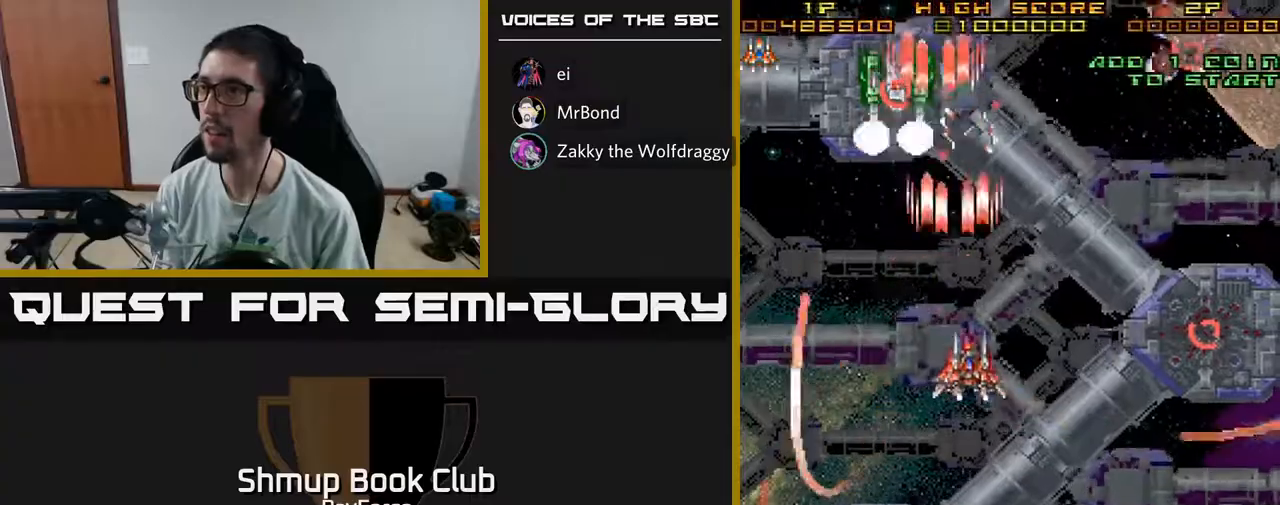
{"buttons": ["A", "DPAD_DOWN", "DPAD_RIGHT"], "left_stick": "center", "right_stick": "center", "events": []}
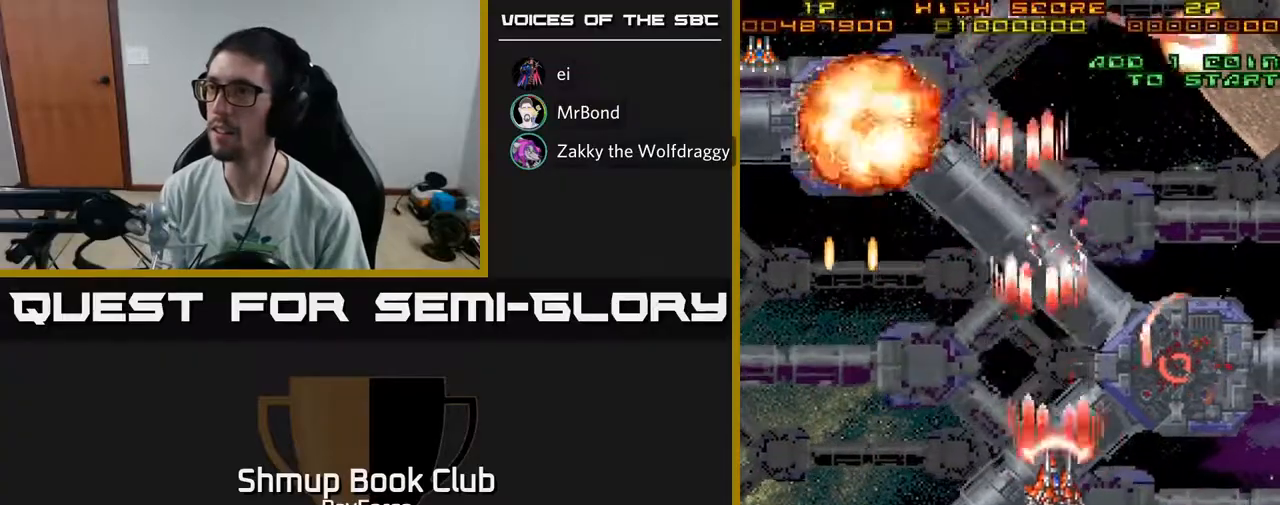
{"buttons": ["A", "DPAD_LEFT"], "left_stick": "center", "right_stick": "center", "events": [[400, "DPAD_RIGHT", "up"], [450, "DPAD_DOWN", "up"], [450, "DPAD_LEFT", "down"]]}
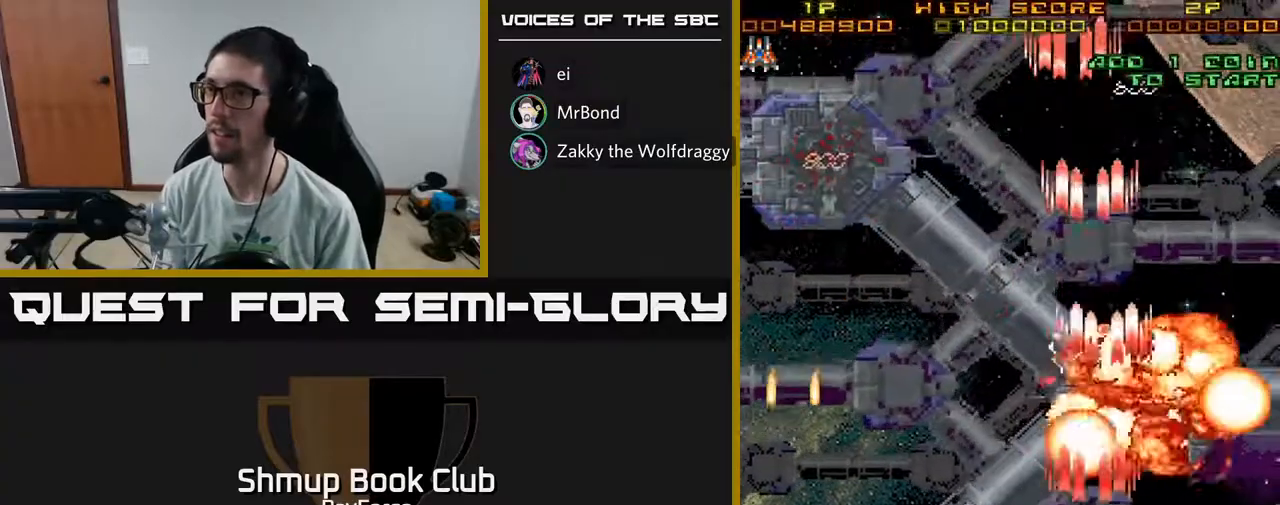
{"buttons": ["A", "DPAD_UP", "DPAD_LEFT"], "left_stick": "center", "right_stick": "center", "events": [[133, "DPAD_UP", "down"], [200, "DPAD_LEFT", "up"], [317, "DPAD_LEFT", "down"]]}
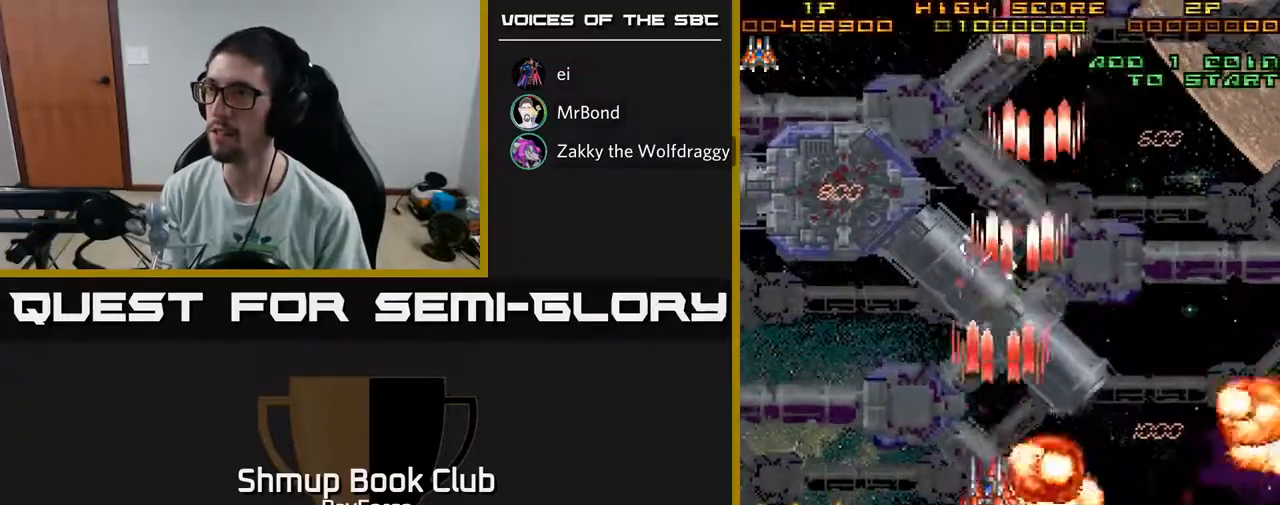
{"buttons": ["DPAD_UP"], "left_stick": "center", "right_stick": "center", "events": [[83, "DPAD_UP", "up"], [383, "DPAD_UP", "down"], [433, "DPAD_LEFT", "up"], [500, "A", "up"]]}